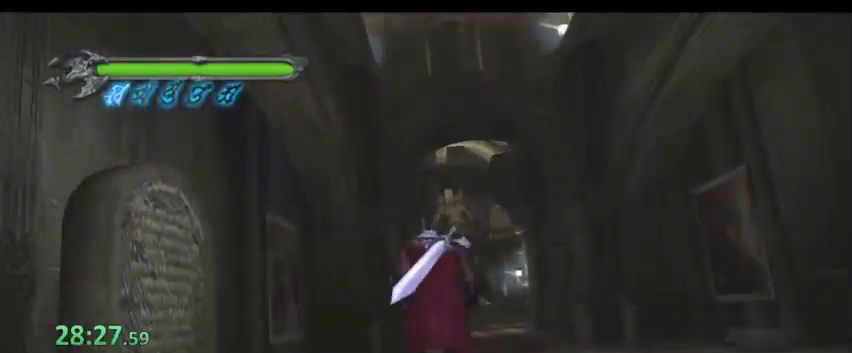
Gameplay with keyboard; each line is a JSON object with the keys held at the frame after it. "events" lists presses ("down") and releases ("up") of "0", "1", "2", "3", "4", "5", "6", "7", "8", "9", "a", "alt", "b", "c", "caps_lock", "ctrl", "d", "down", "e", "escape", "f", "f1", "f2", "f3", "f4", "f5", "g", "left", "q", "r", "right", "s", "shift", "space", "super", "t", "tab", "tilde", "up", "v", "w", "x", "y" and "z" between this image and that frame as [ms after this image, input, new state], when the widget could be followed in between. No other keys are recorded. Mouse input is not recorded.
{"keys": ["d", "w"], "events": [[333, "d", "down"]]}
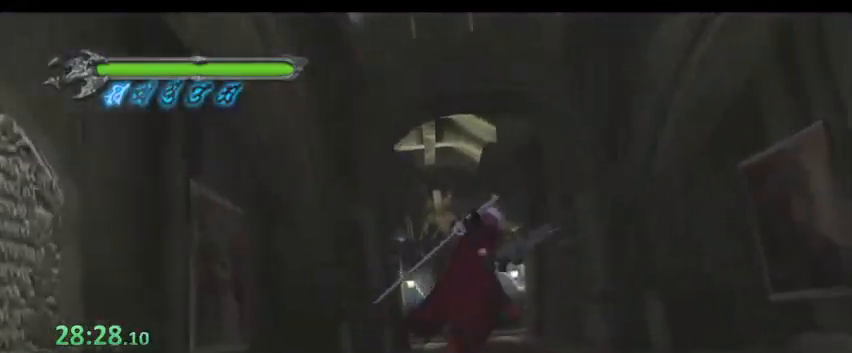
{"keys": ["w"], "events": [[133, "d", "up"]]}
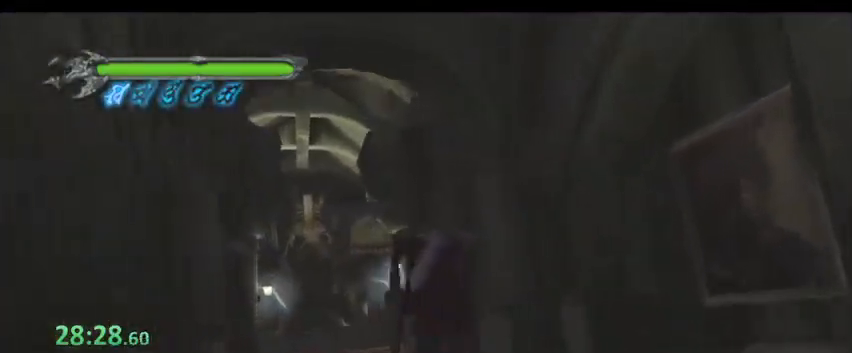
{"keys": ["w"], "events": []}
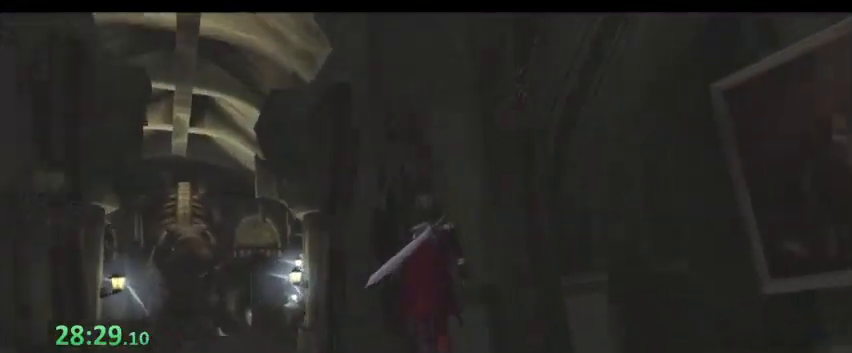
{"keys": ["space"], "events": [[267, "space", "down"], [400, "w", "up"]]}
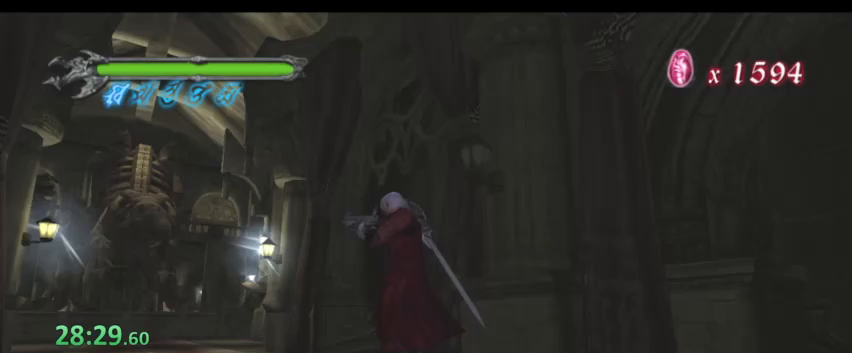
{"keys": ["space", "w"], "events": [[400, "w", "down"]]}
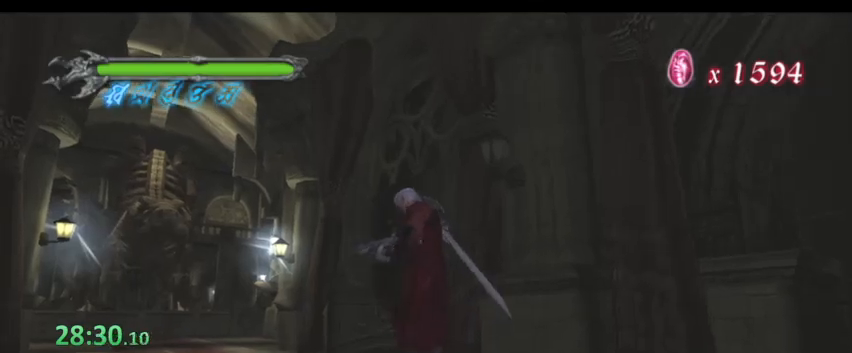
{"keys": ["space"], "events": [[133, "w", "up"]]}
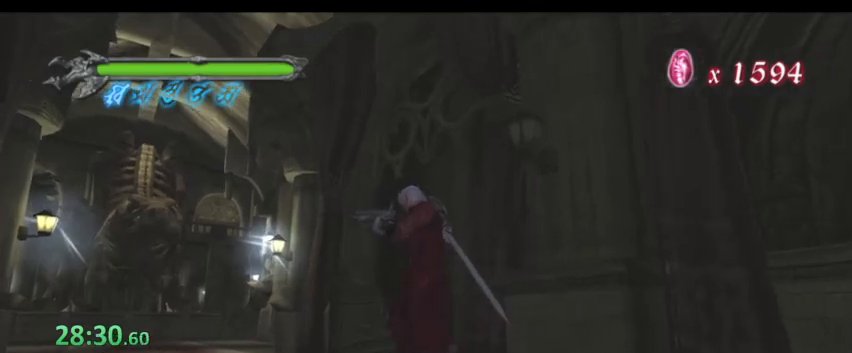
{"keys": [], "events": [[333, "space", "up"]]}
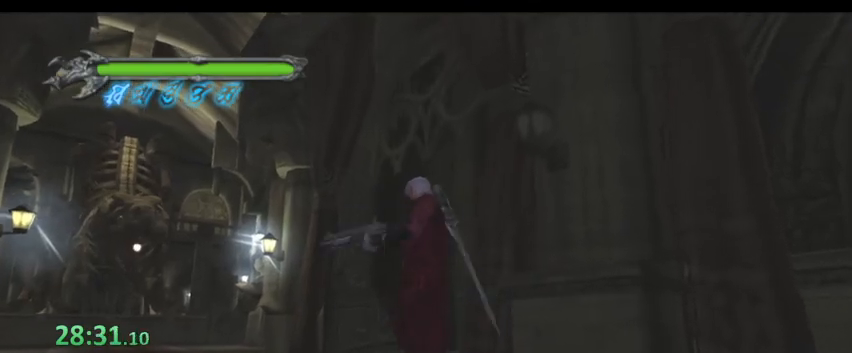
{"keys": [], "events": []}
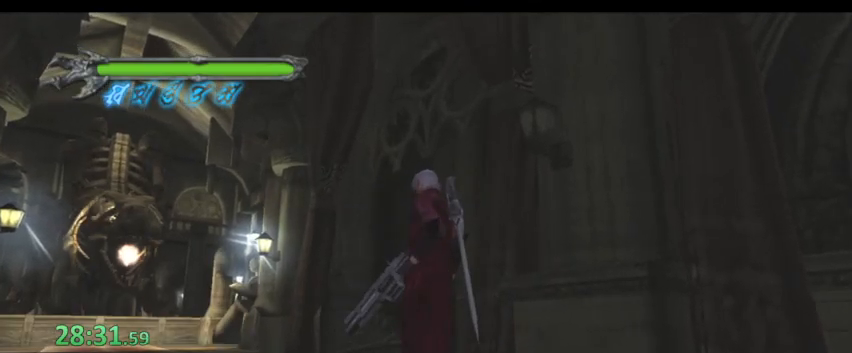
{"keys": [], "events": []}
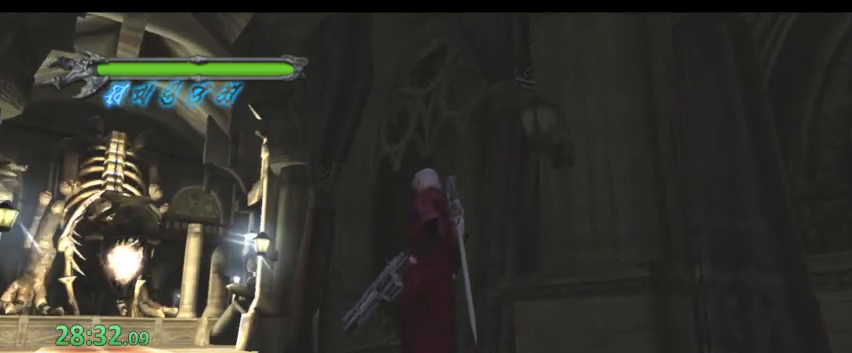
{"keys": [], "events": []}